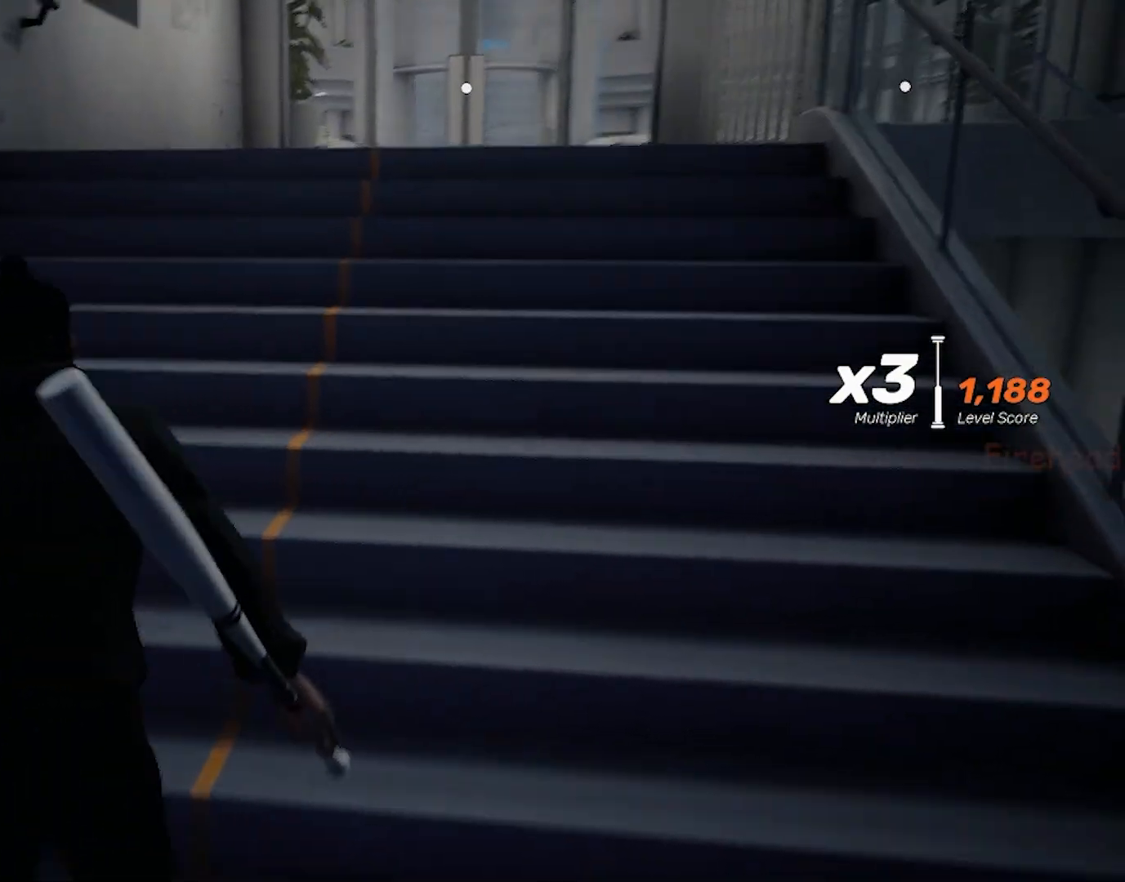
Gameplay with keyboard and mouse; each line is a JSON object with the keys and mouse buttons held at the frame after it. "events" lists presses ("down") and releases ("up") of "4", "a", "c", "d", "e", "f", "q", "r", "s", "shift", "space", "tab", "w", "x", "z", "mouse_left" and "mouse_right" between this image and that frame as [ms after this image, input, new state], when the widget could be followed in between. "mouse_left", "mouse_right" = the "left", "right" buttons of the "mouse" list. No other keys are recorded. Not read: mouse_move mouse_wheel.
{"keys": ["space", "w"], "mouse": [], "events": []}
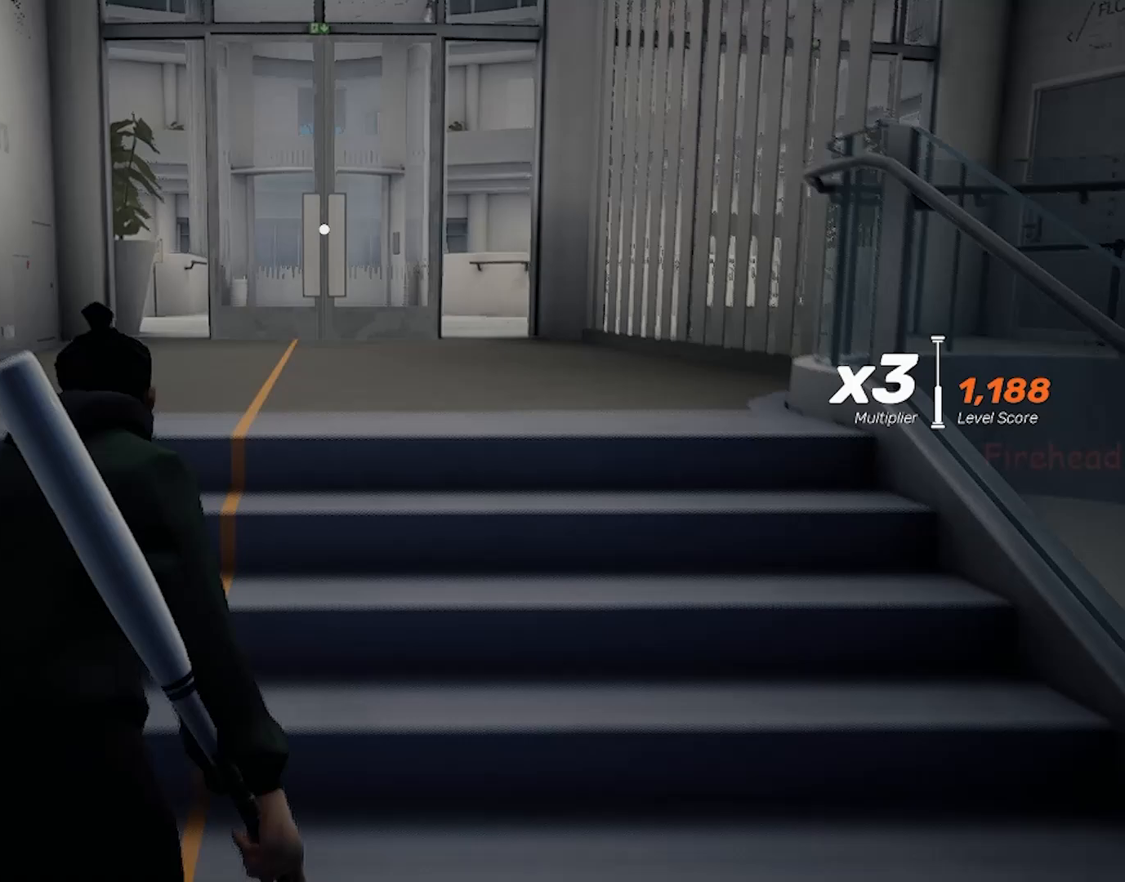
{"keys": ["space", "w"], "mouse": [], "events": []}
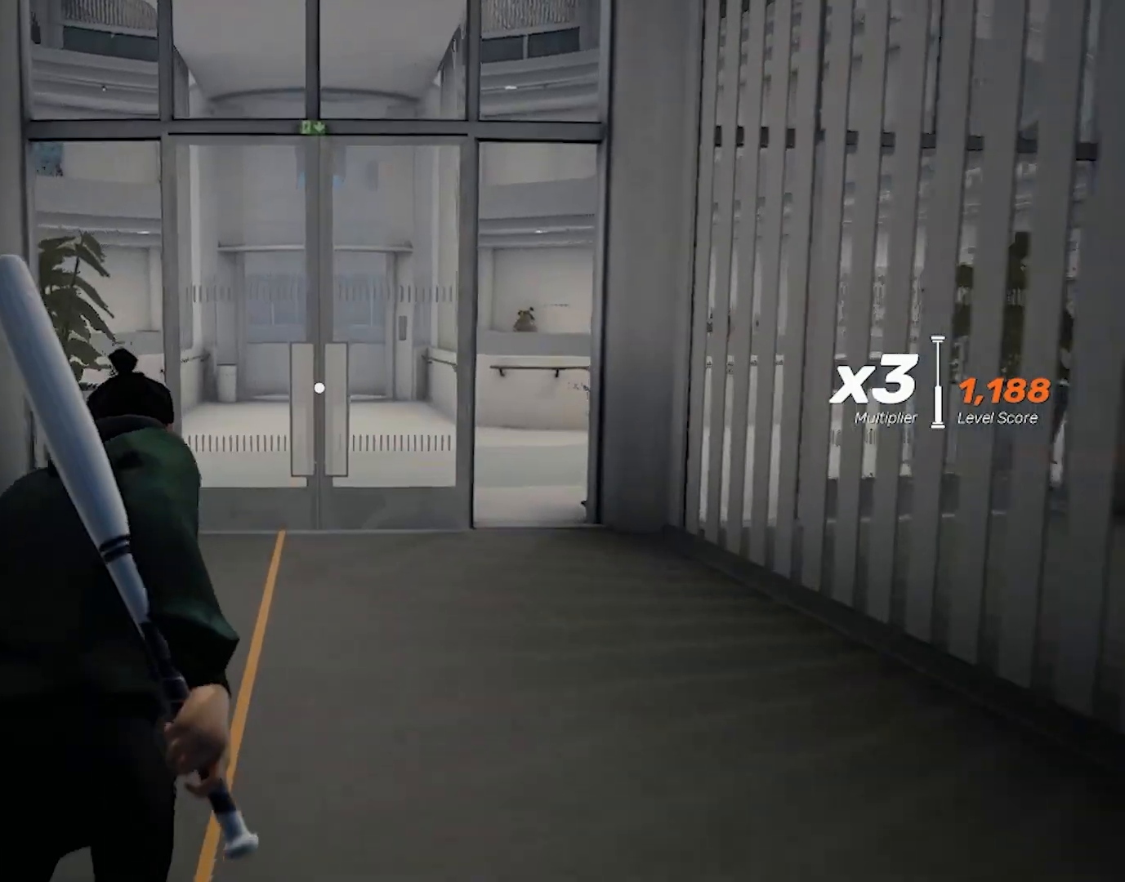
{"keys": ["space", "w"], "mouse": [], "events": []}
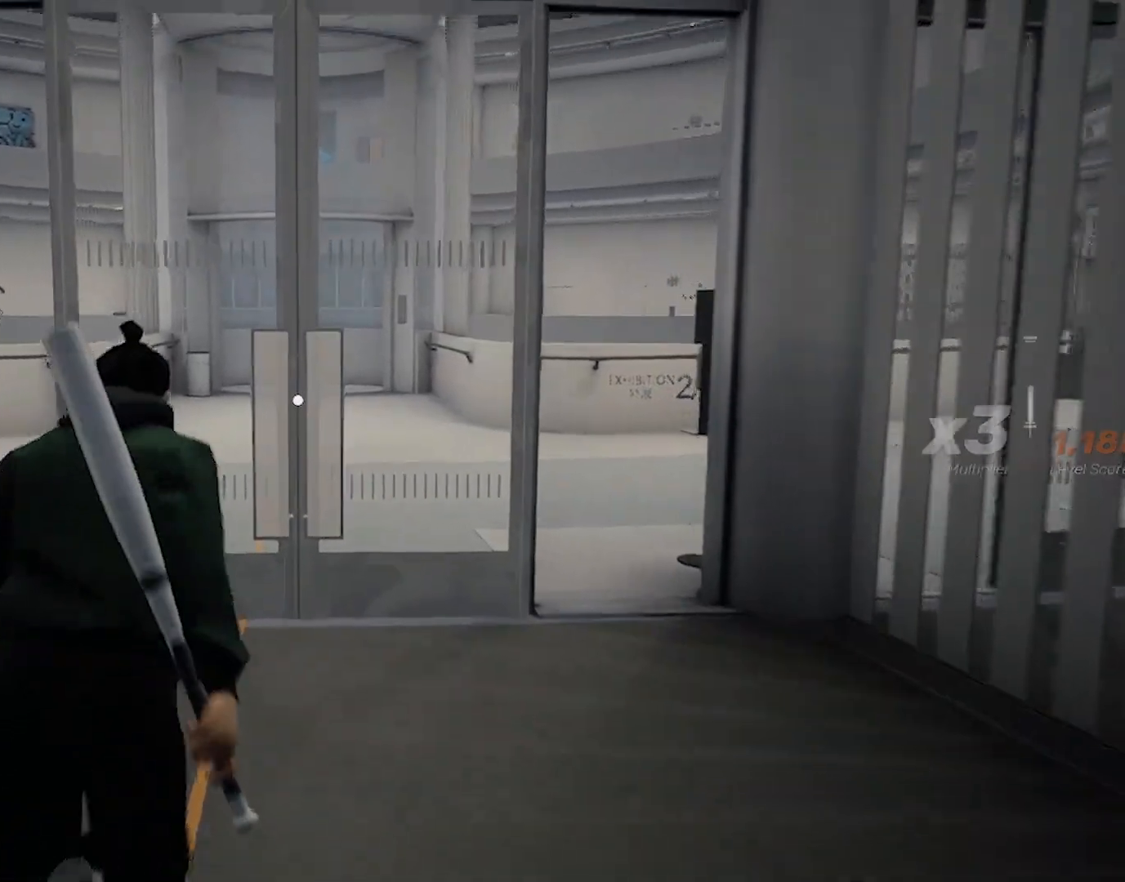
{"keys": [], "mouse": [], "events": [[250, "w", "up"], [333, "space", "up"], [383, "q", "down"], [433, "q", "up"]]}
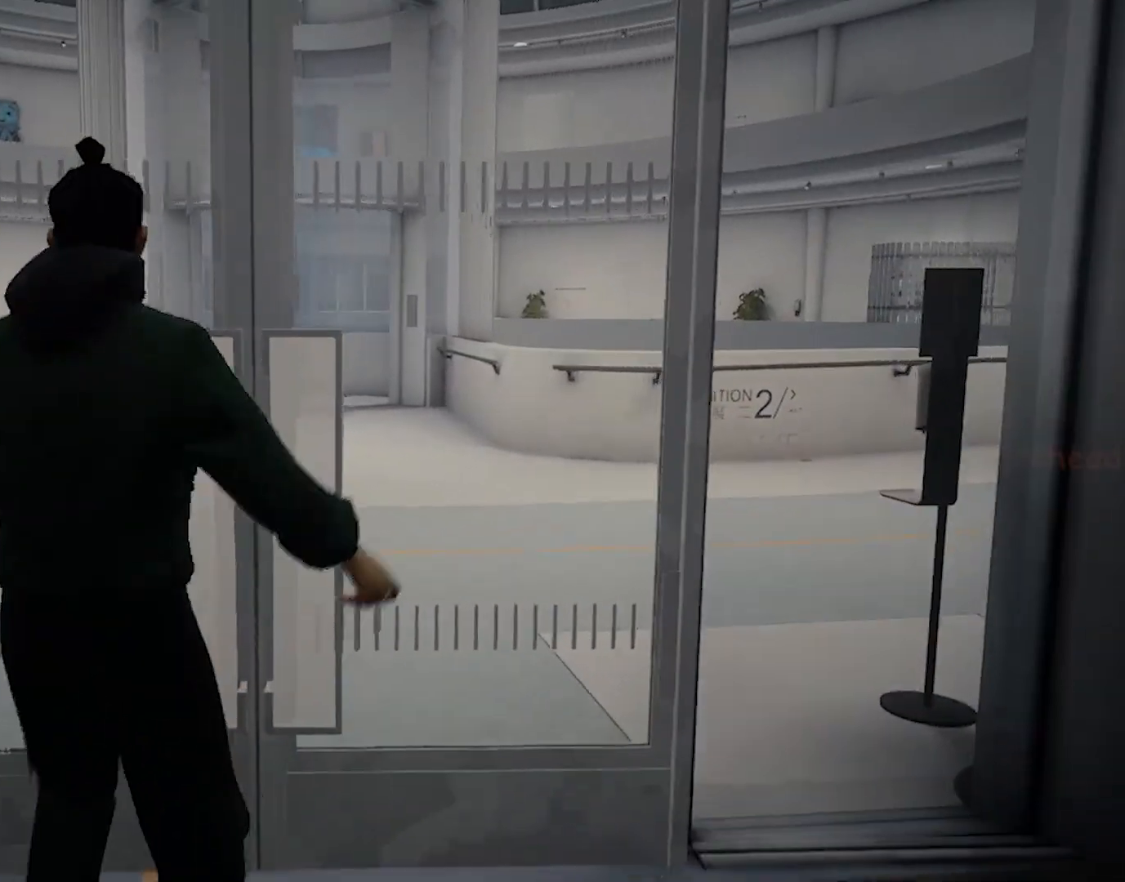
{"keys": [], "mouse": [], "events": []}
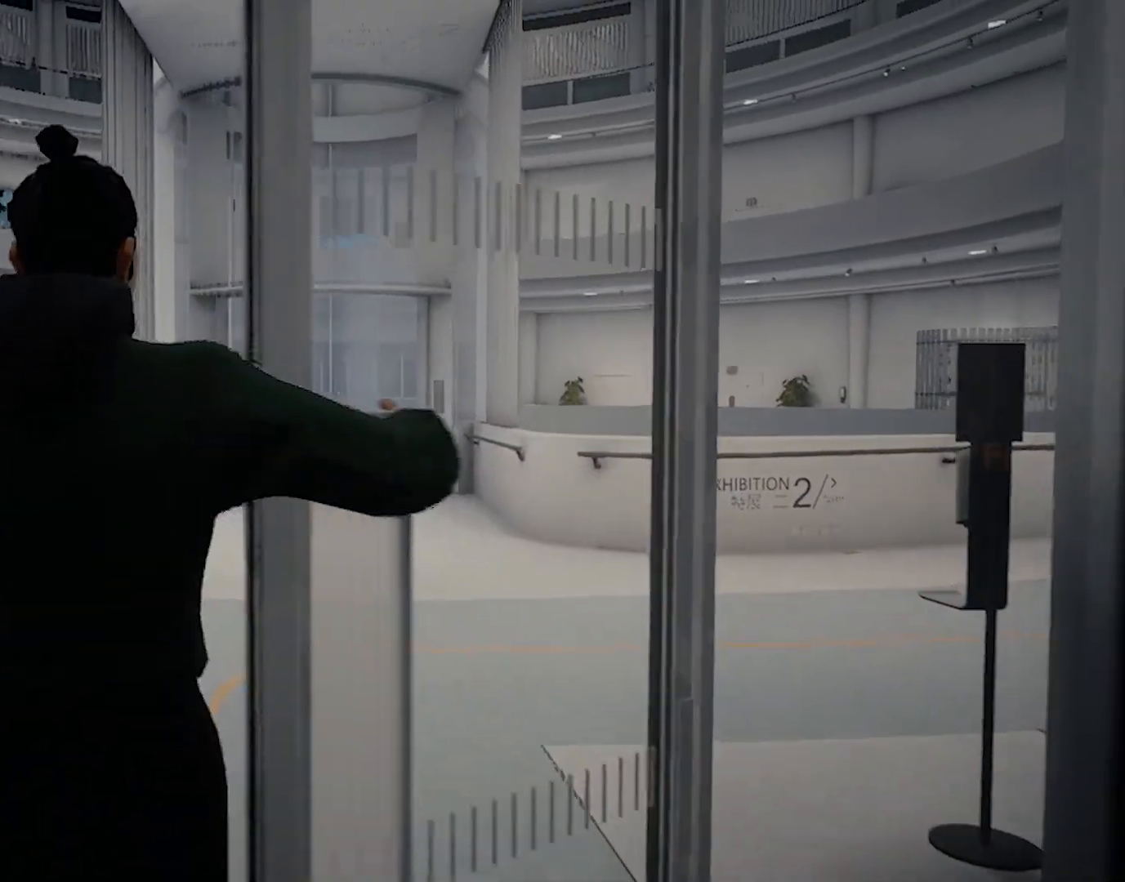
{"keys": [], "mouse": [], "events": []}
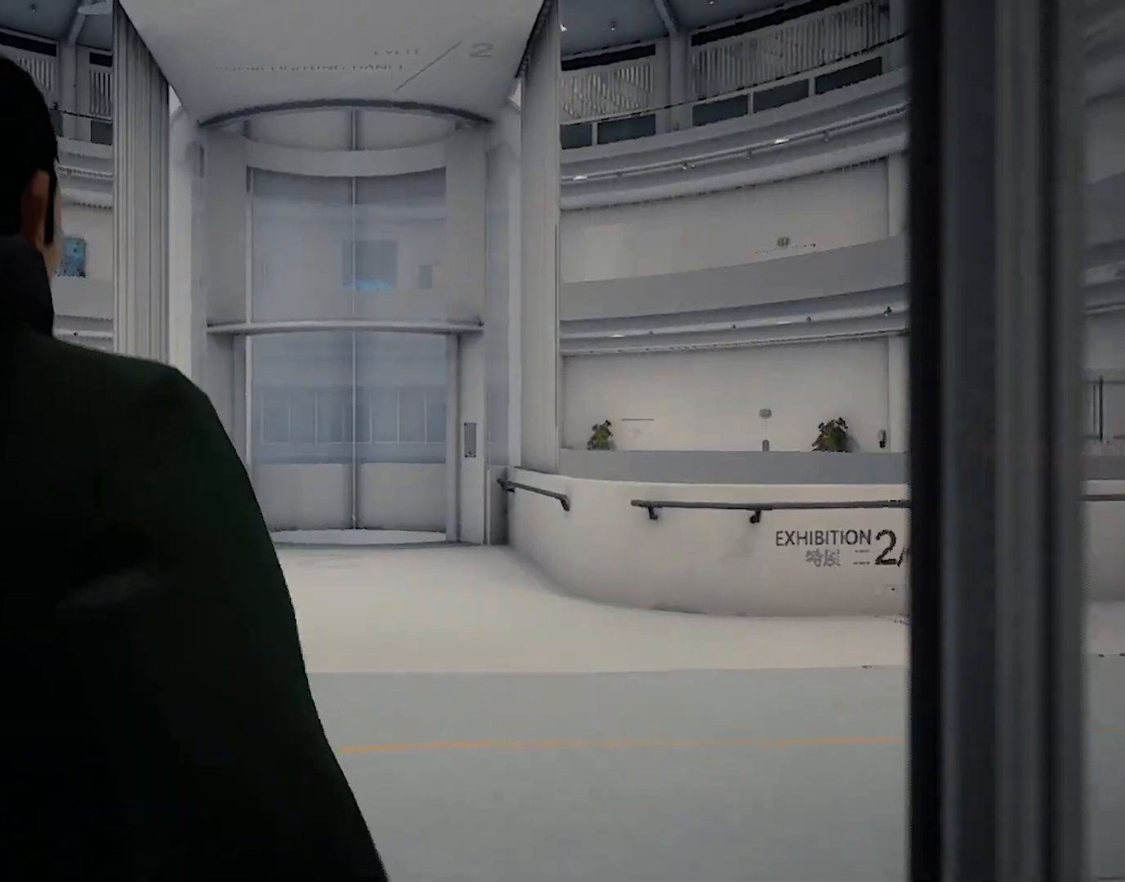
{"keys": [], "mouse": [], "events": []}
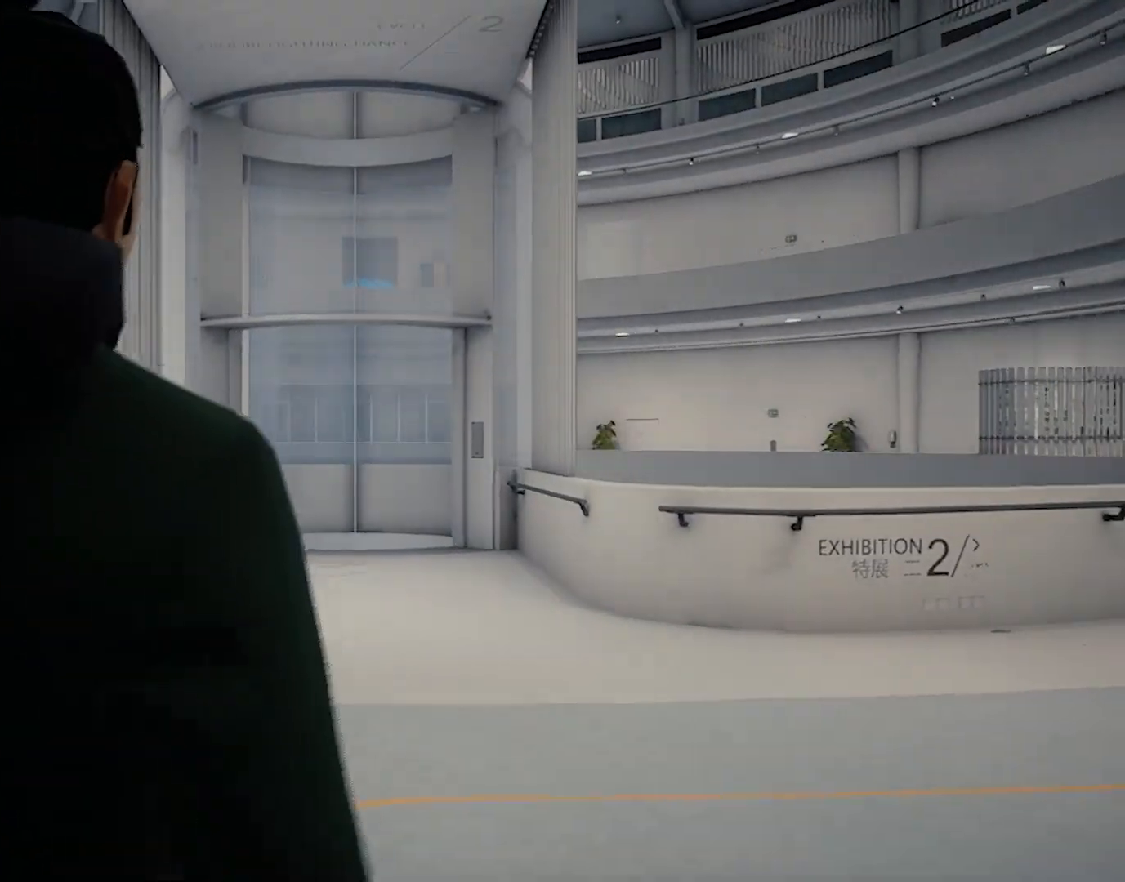
{"keys": [], "mouse": [], "events": []}
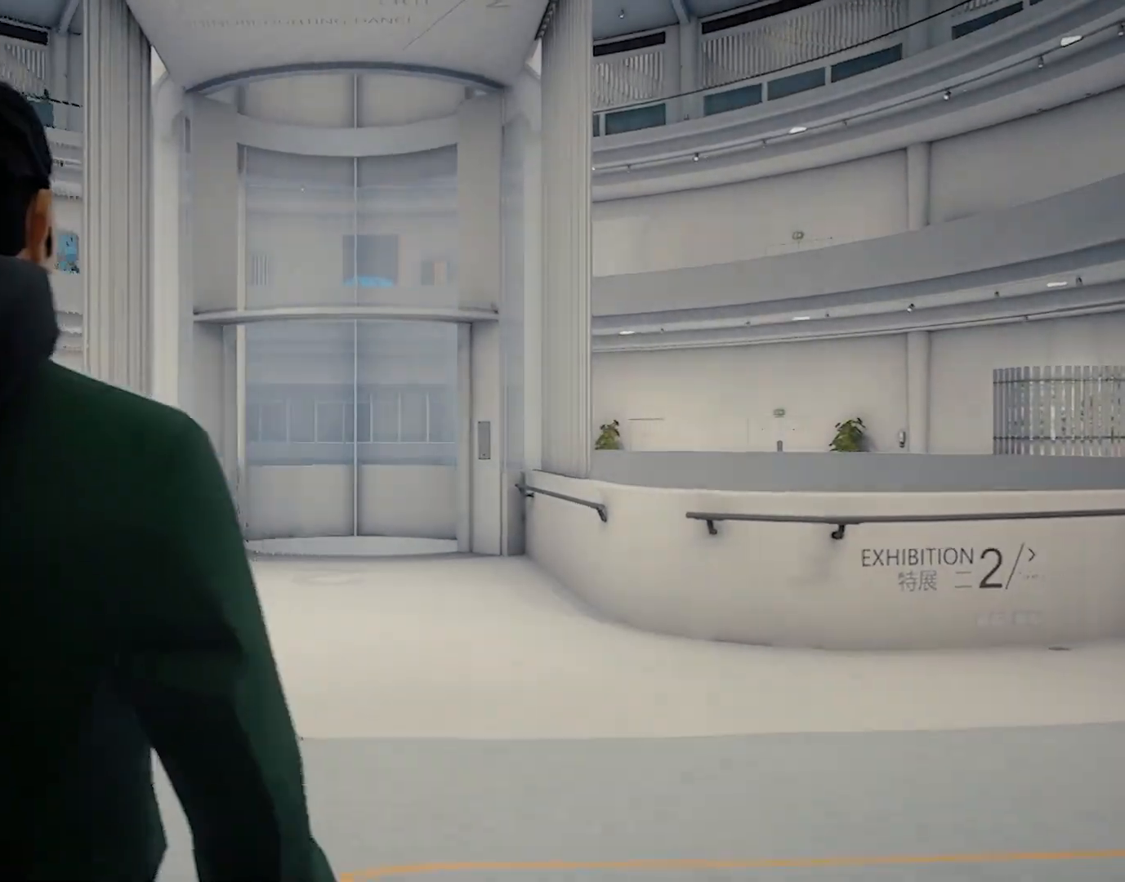
{"keys": [], "mouse": [], "events": []}
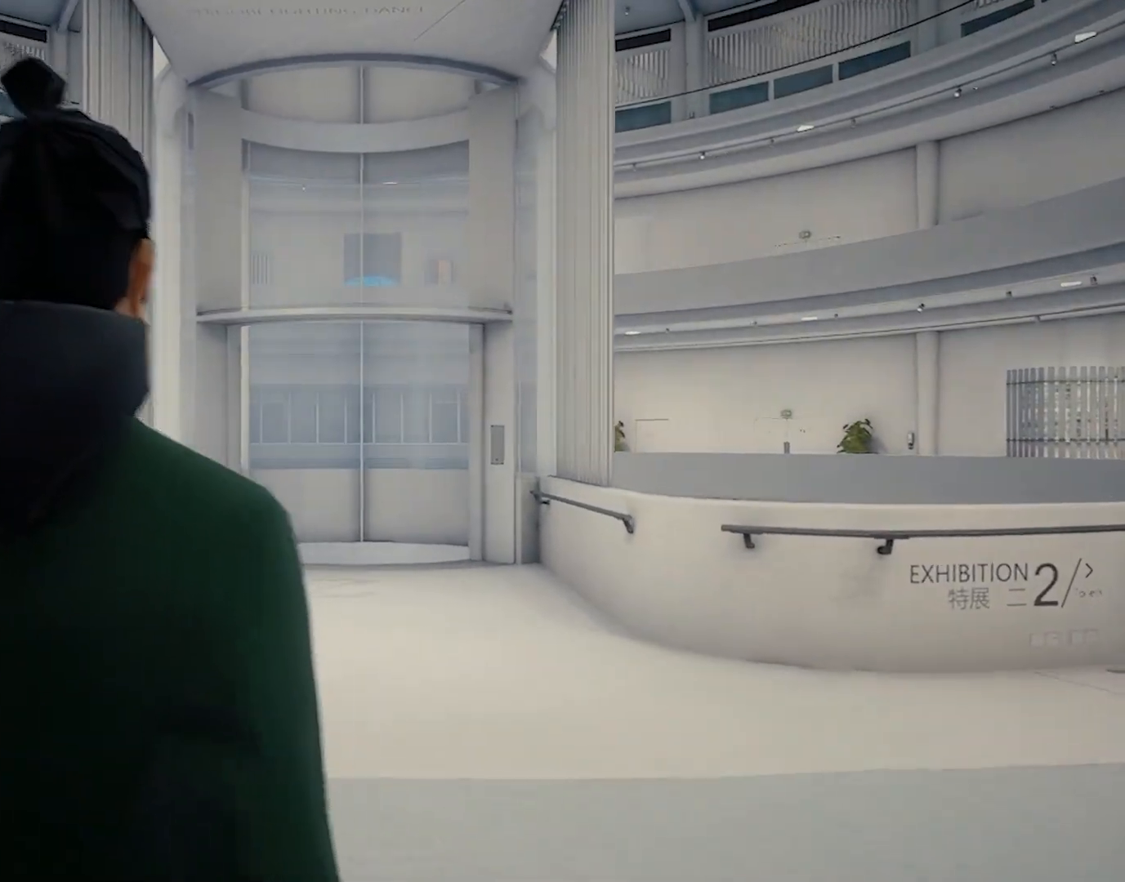
{"keys": [], "mouse": [], "events": []}
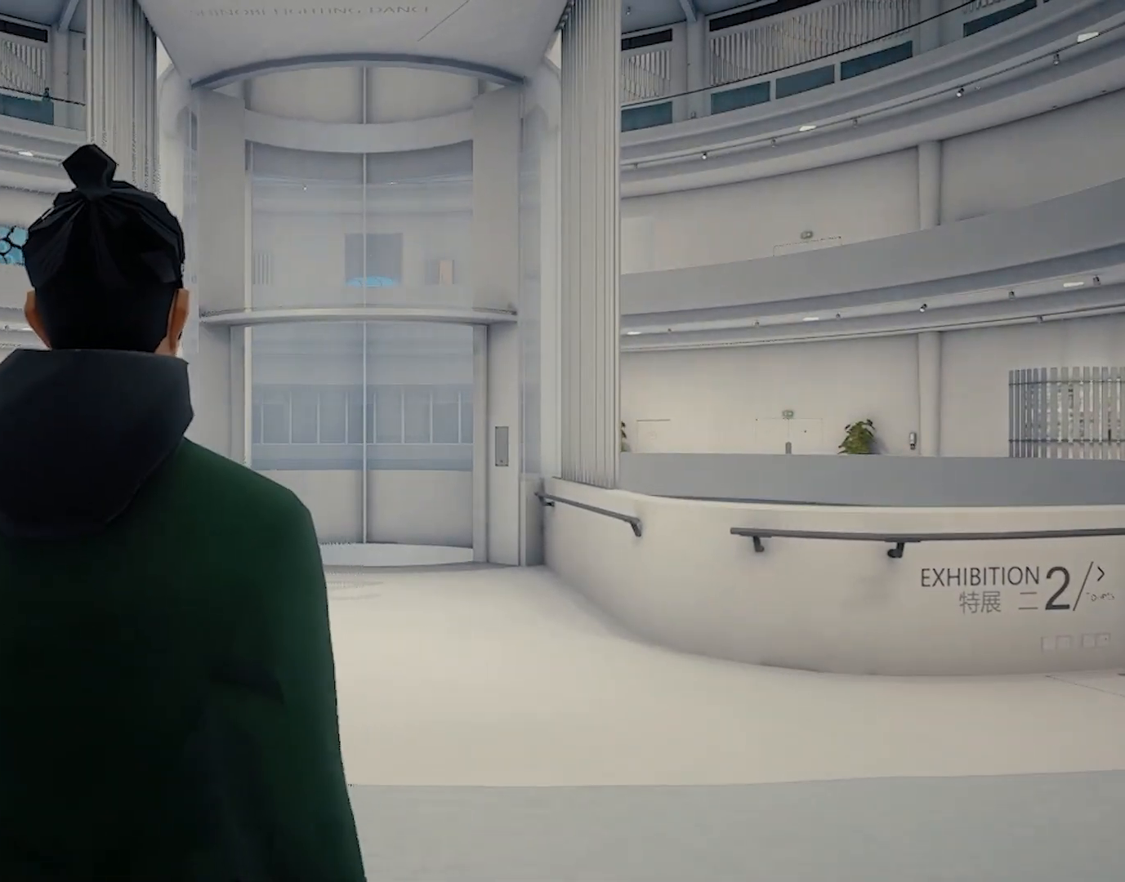
{"keys": [], "mouse": [], "events": []}
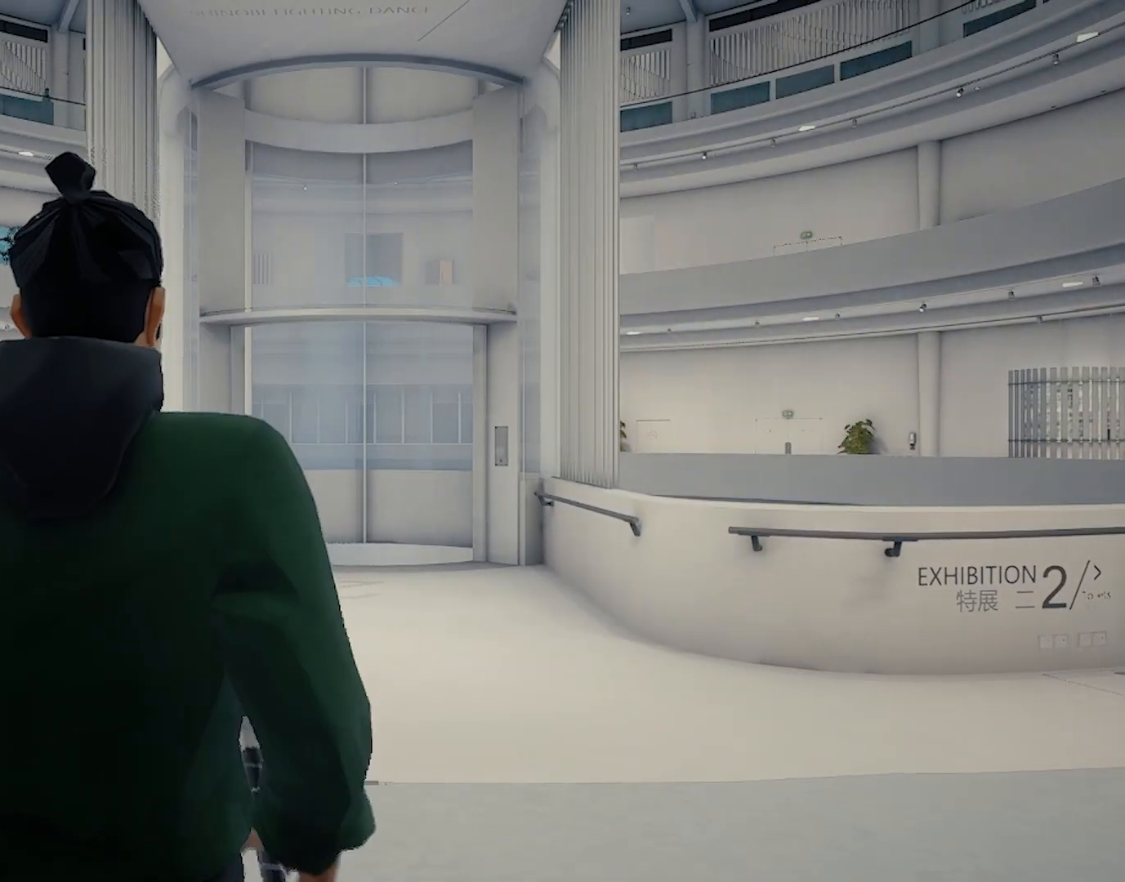
{"keys": ["w"], "mouse": [], "events": [[333, "w", "down"]]}
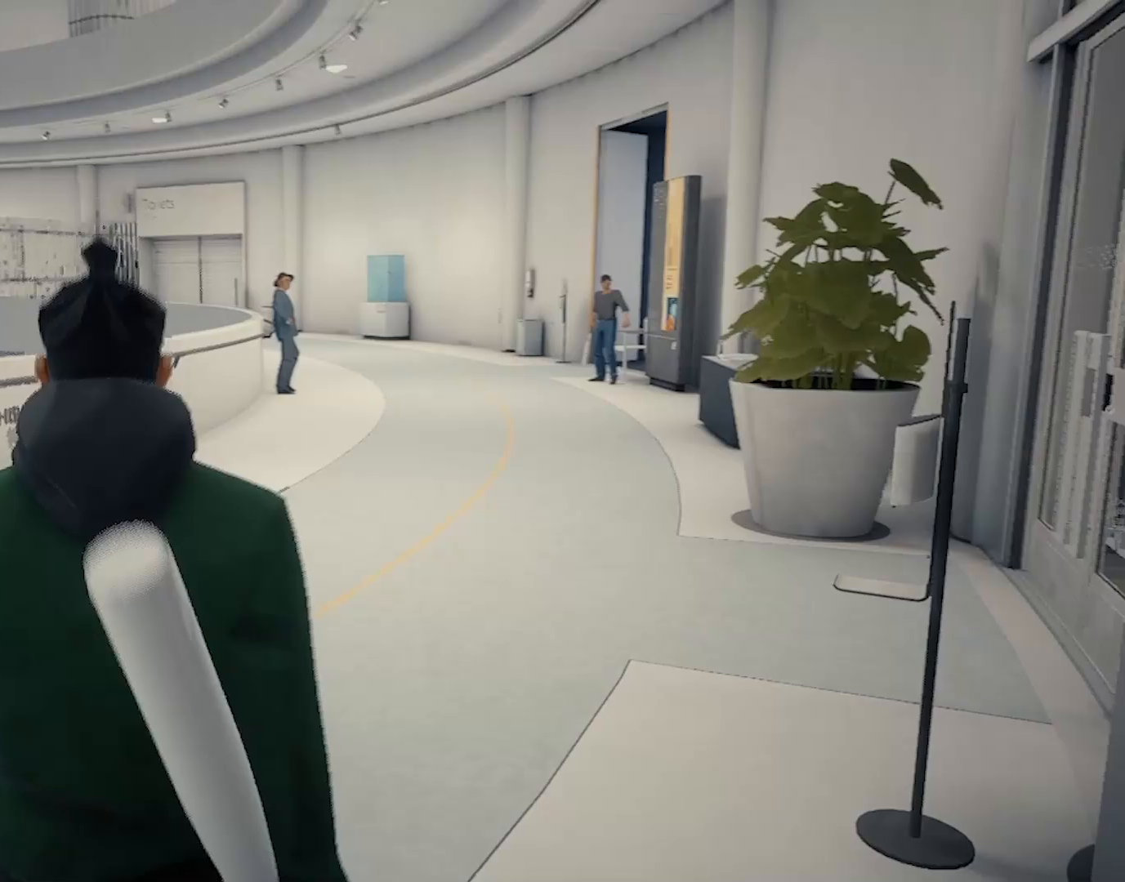
{"keys": ["r", "w"], "mouse": [], "events": [[483, "r", "down"]]}
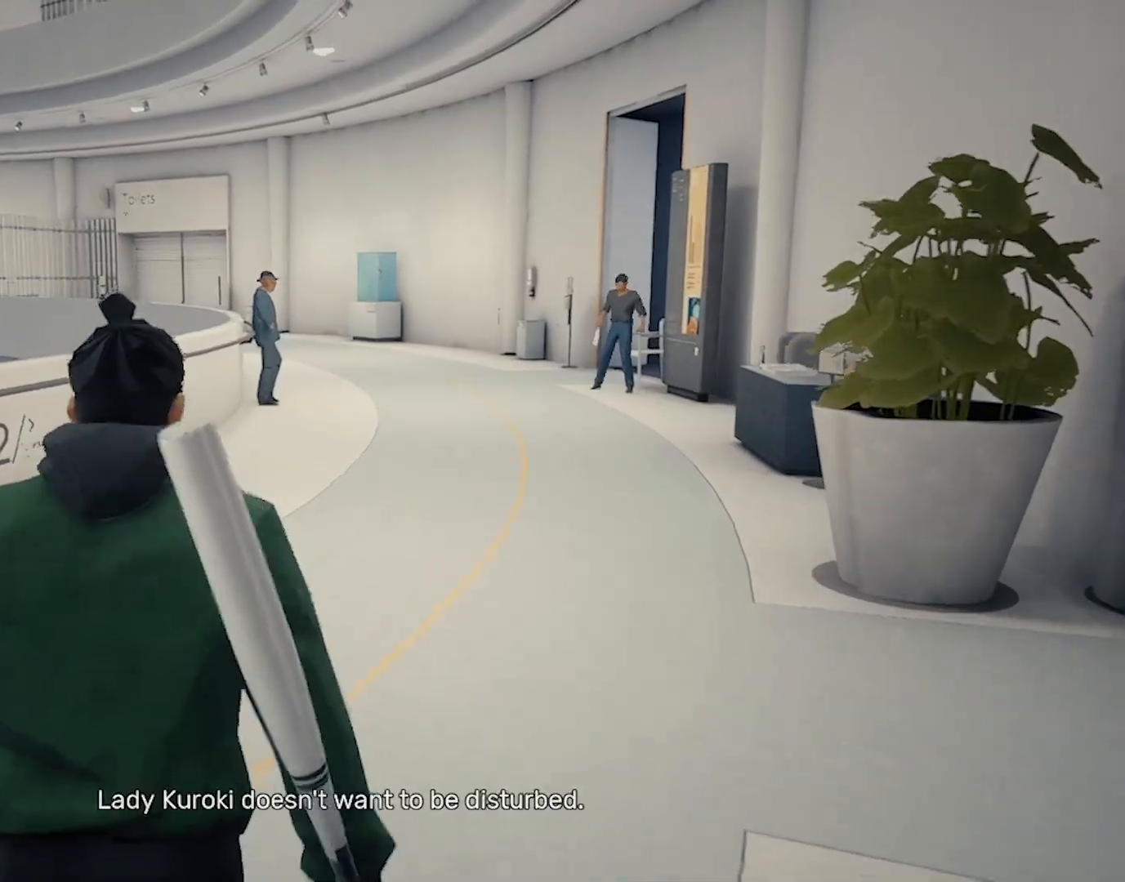
{"keys": ["w"], "mouse": [], "events": [[217, "r", "up"]]}
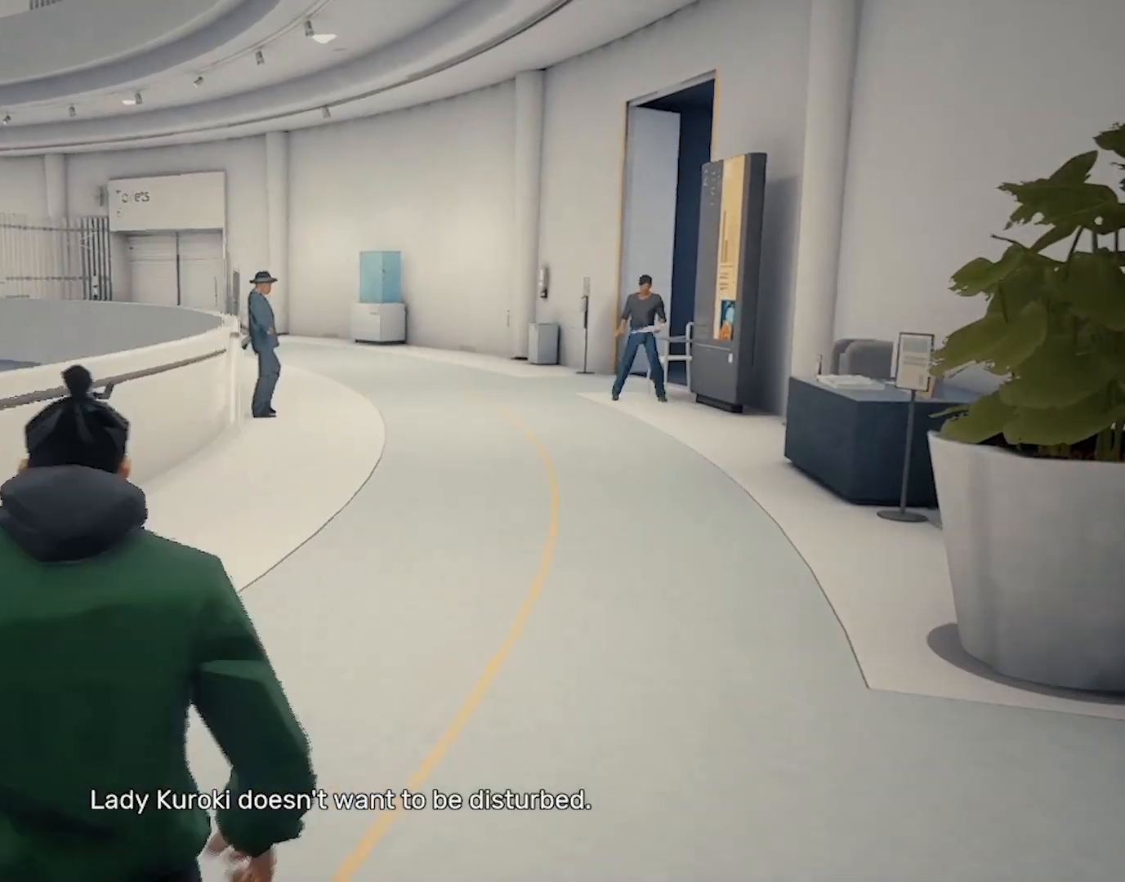
{"keys": ["space", "w"], "mouse": [], "events": [[50, "space", "down"]]}
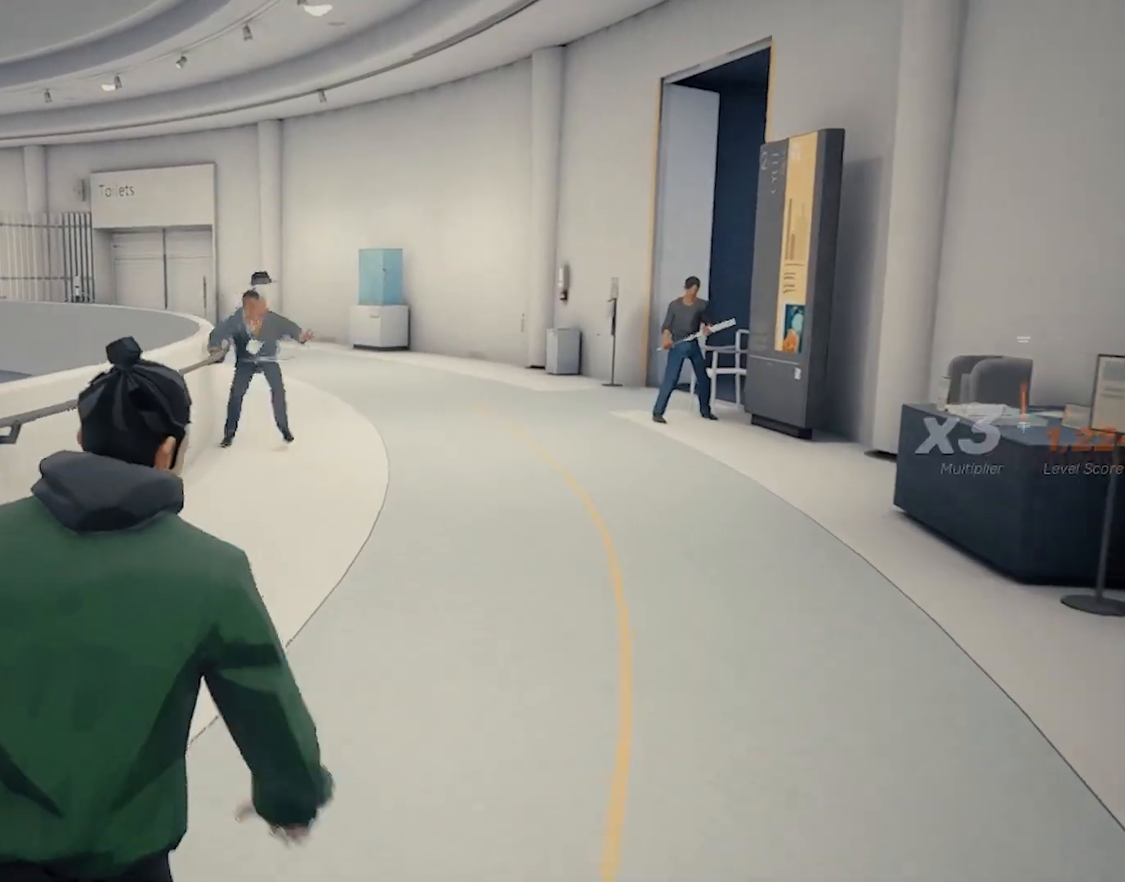
{"keys": ["space", "w"], "mouse": [], "events": []}
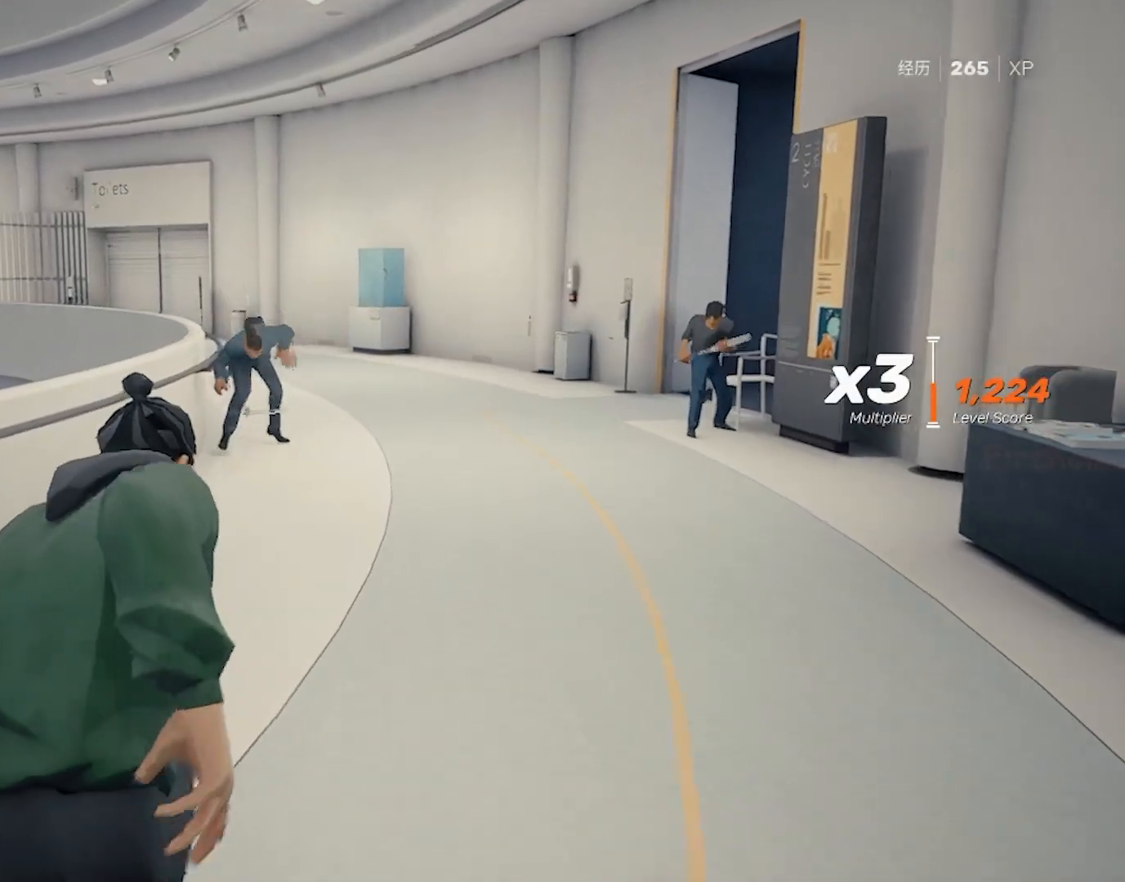
{"keys": ["space", "w"], "mouse": [], "events": []}
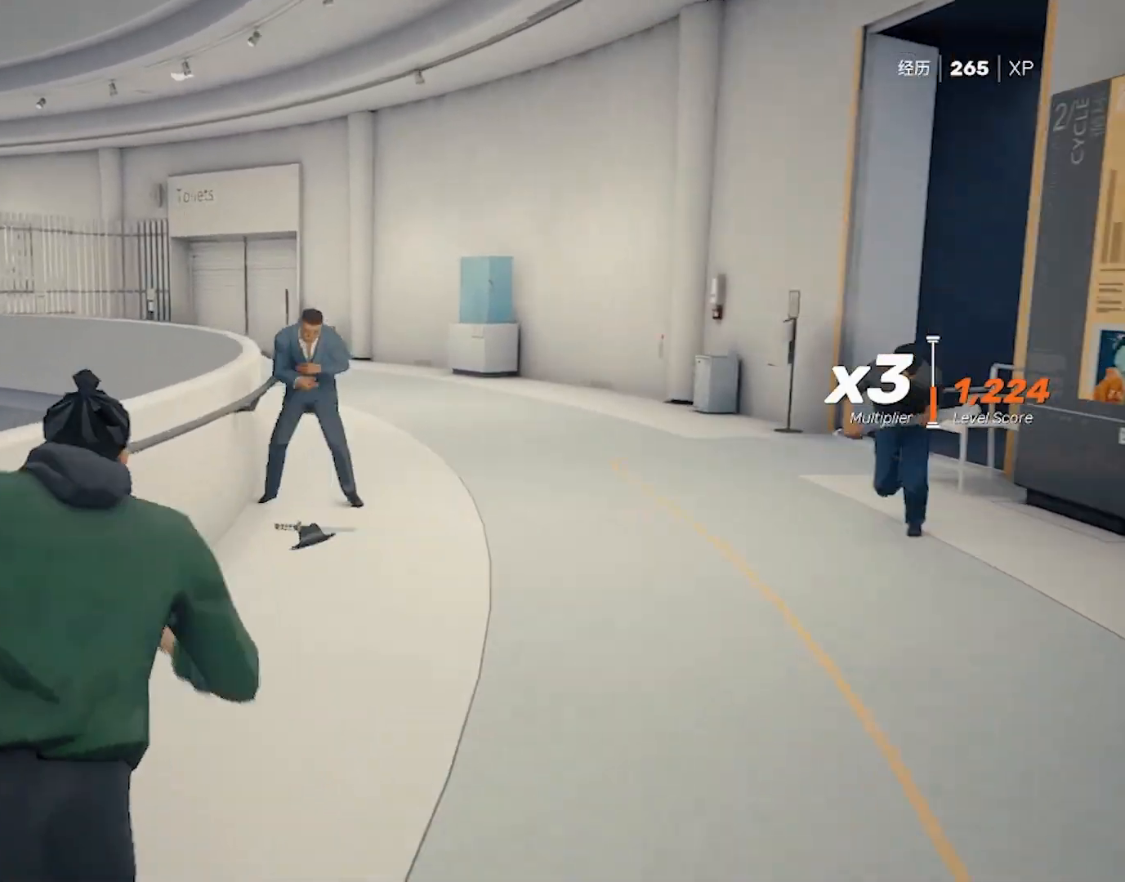
{"keys": ["space", "w"], "mouse": [], "events": []}
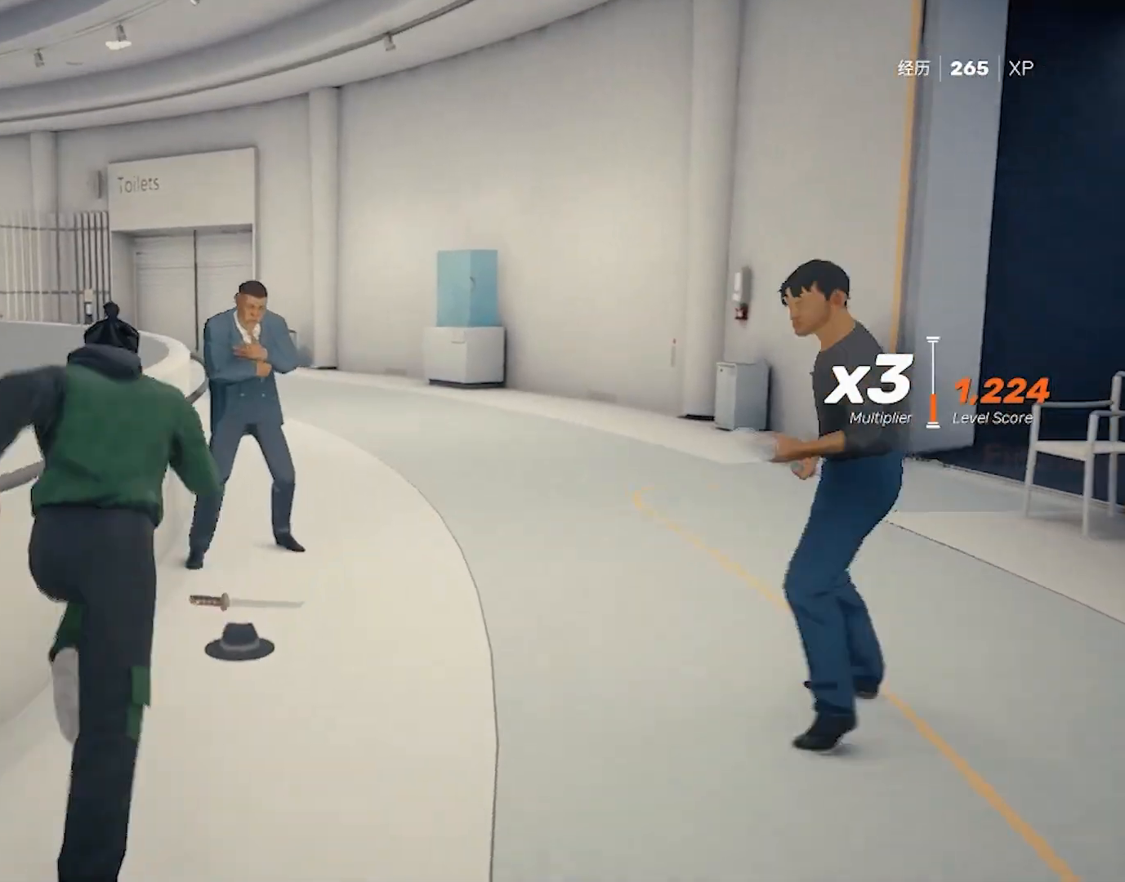
{"keys": ["x"], "mouse": [], "events": [[283, "space", "up"], [283, "x", "down"], [333, "w", "up"], [367, "x", "up"], [467, "x", "down"]]}
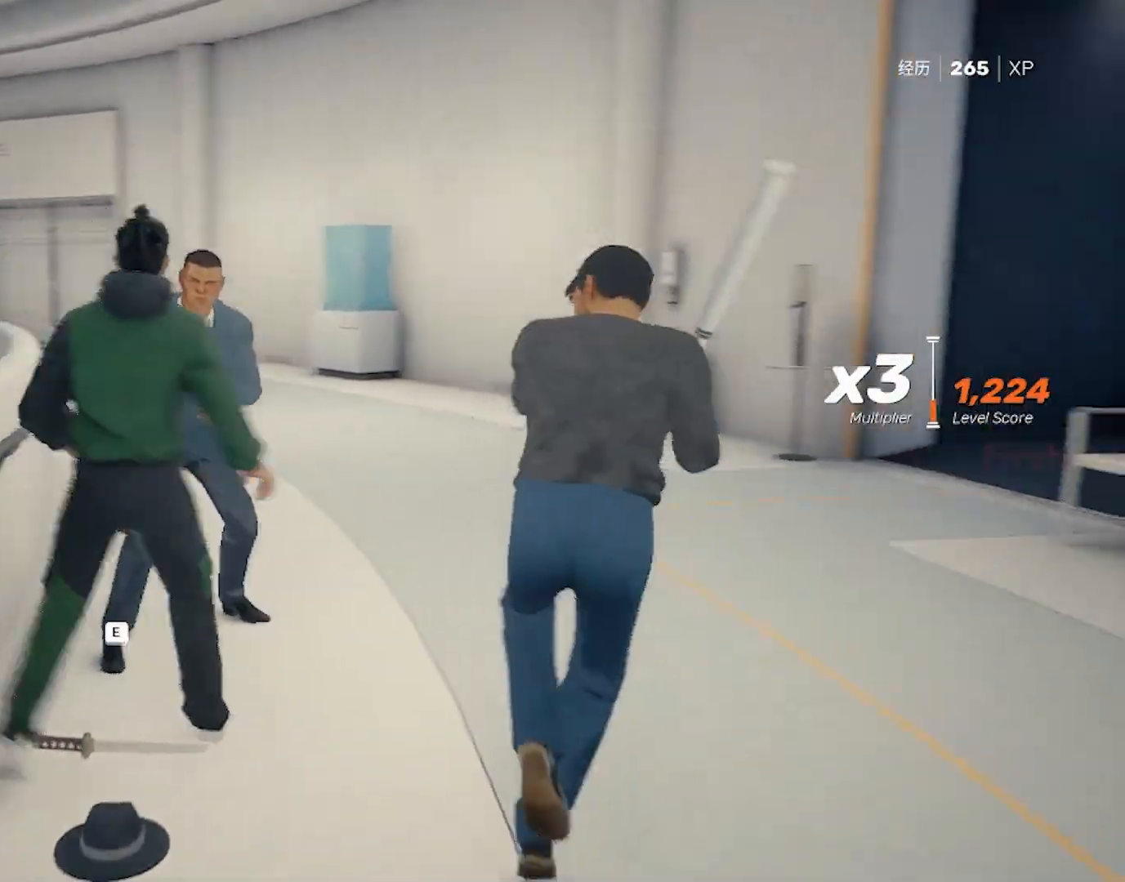
{"keys": [], "mouse": [], "events": [[17, "x", "up"], [67, "x", "down"], [117, "x", "up"]]}
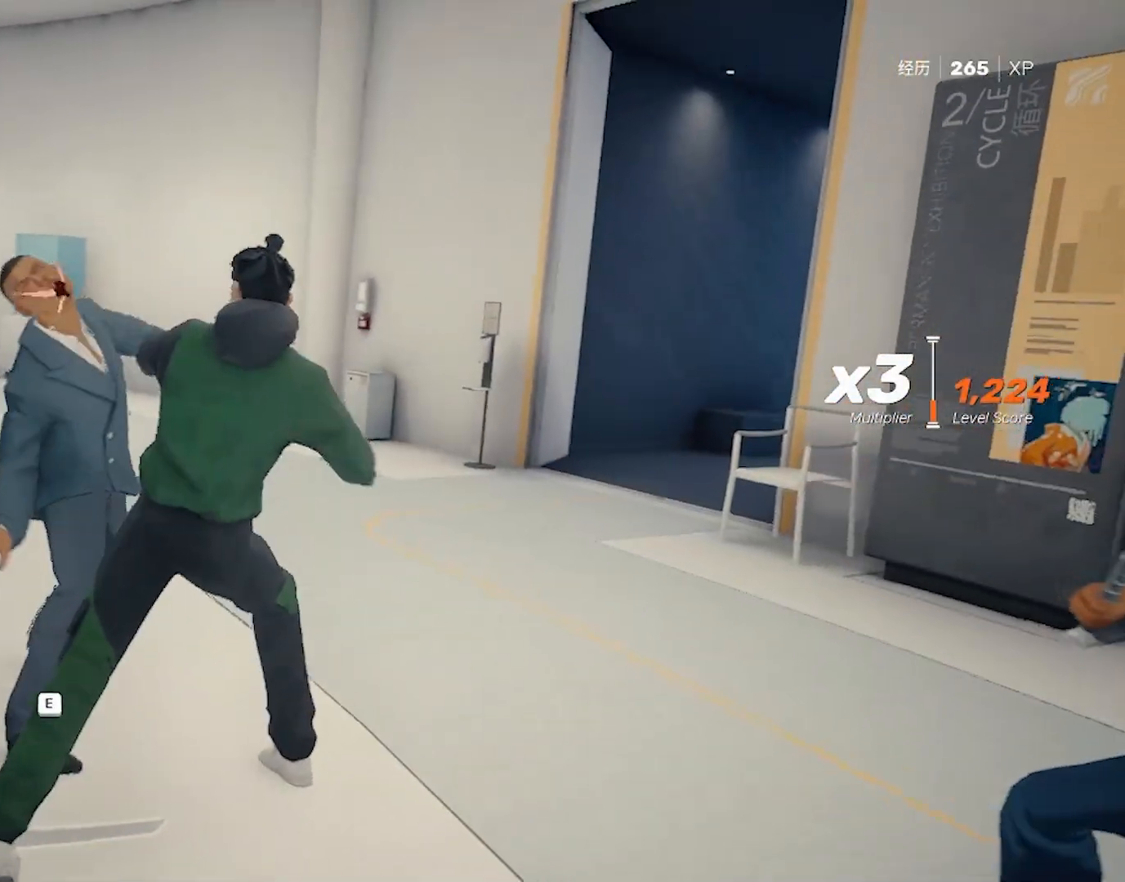
{"keys": [], "mouse": [], "events": []}
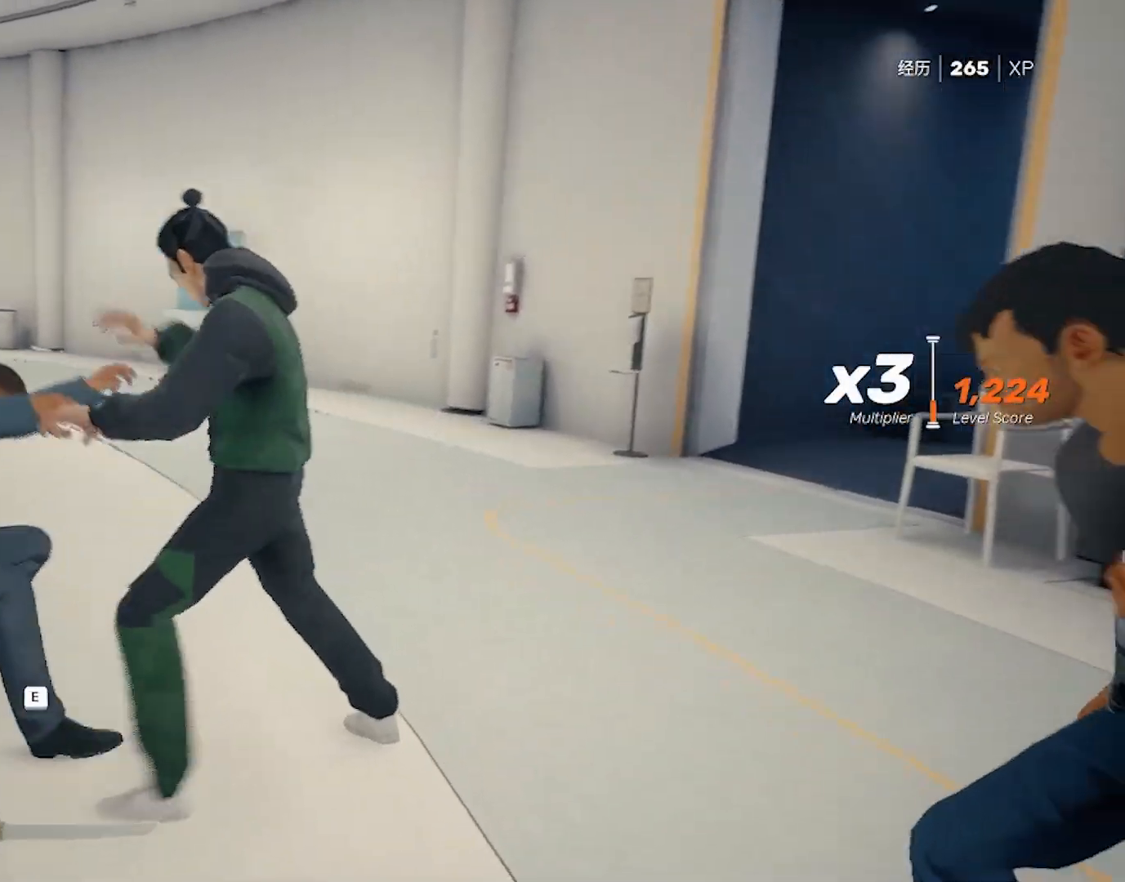
{"keys": [], "mouse": [], "events": []}
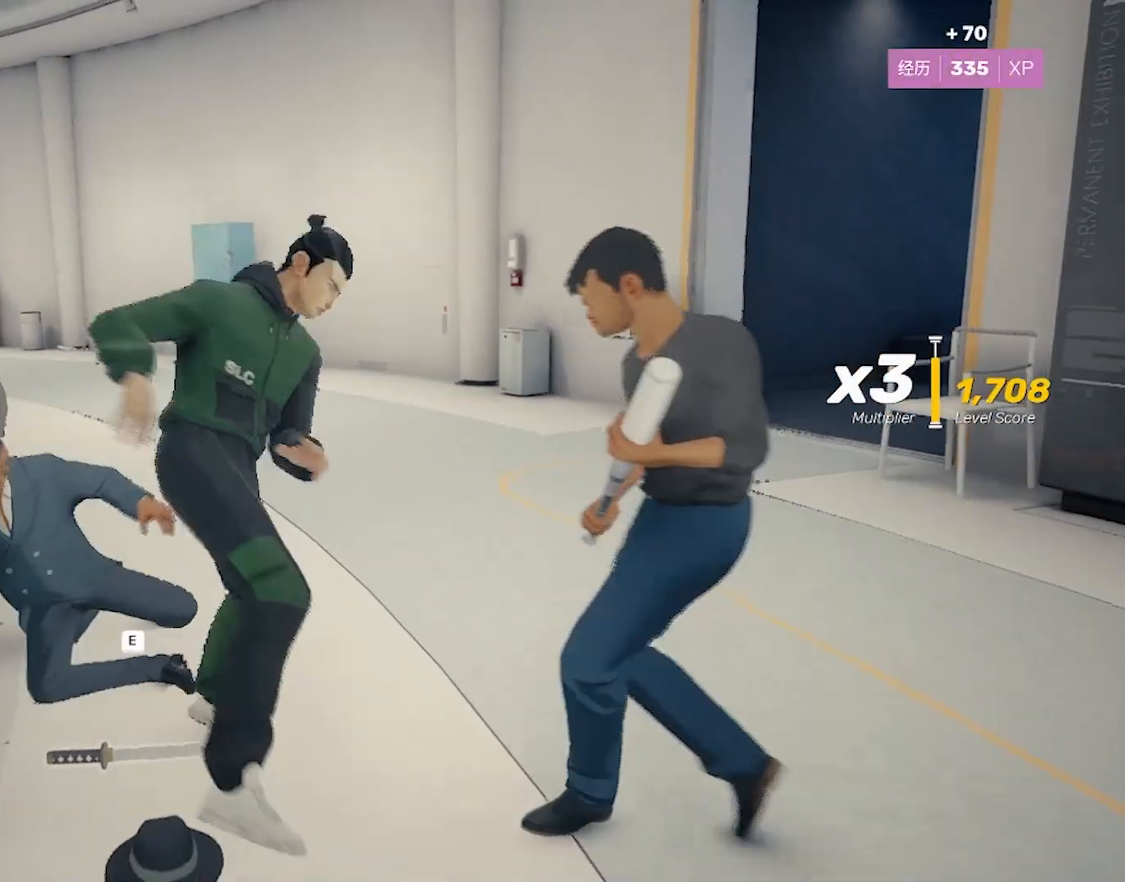
{"keys": [], "mouse": [], "events": [[150, "e", "down"], [300, "e", "up"]]}
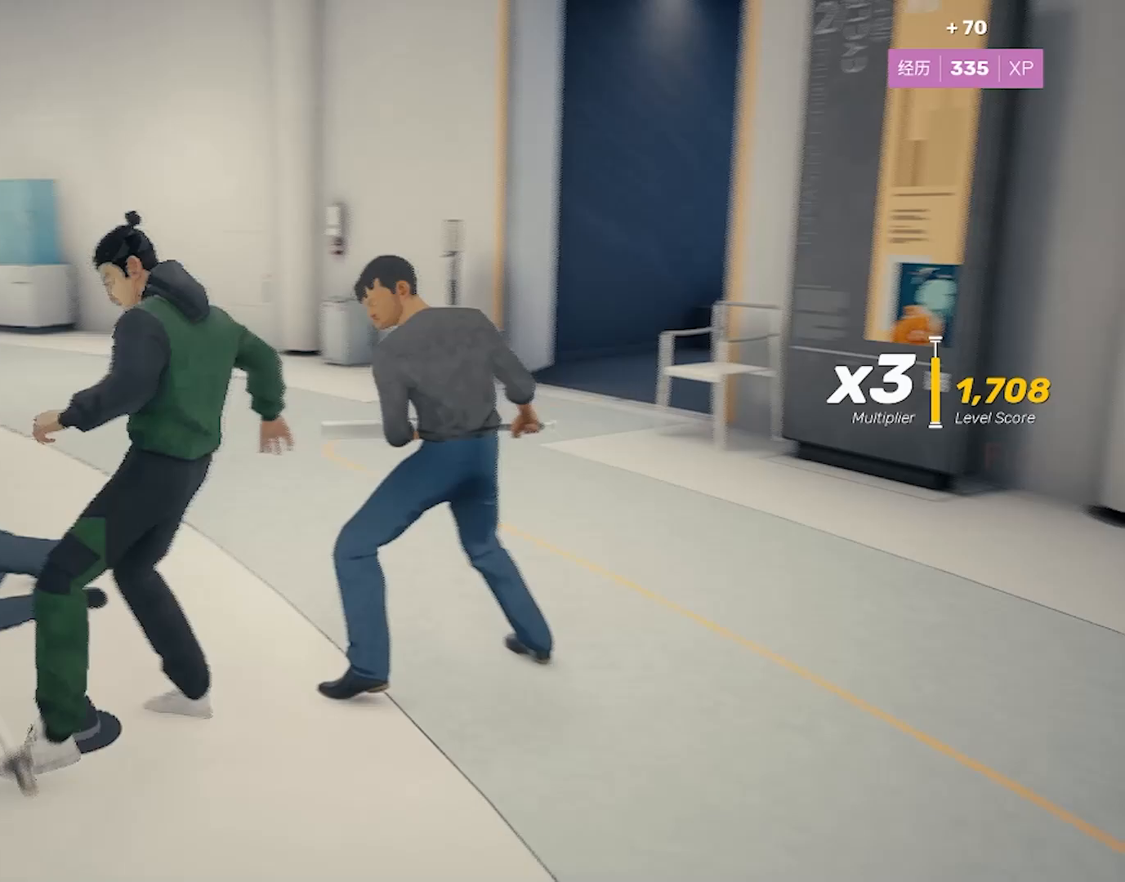
{"keys": ["shift"], "mouse": ["right"], "events": [[83, "mouse_right", "down"], [83, "shift", "down"], [167, "mouse_right", "up"], [267, "mouse_right", "down"], [367, "mouse_right", "up"], [467, "mouse_right", "down"]]}
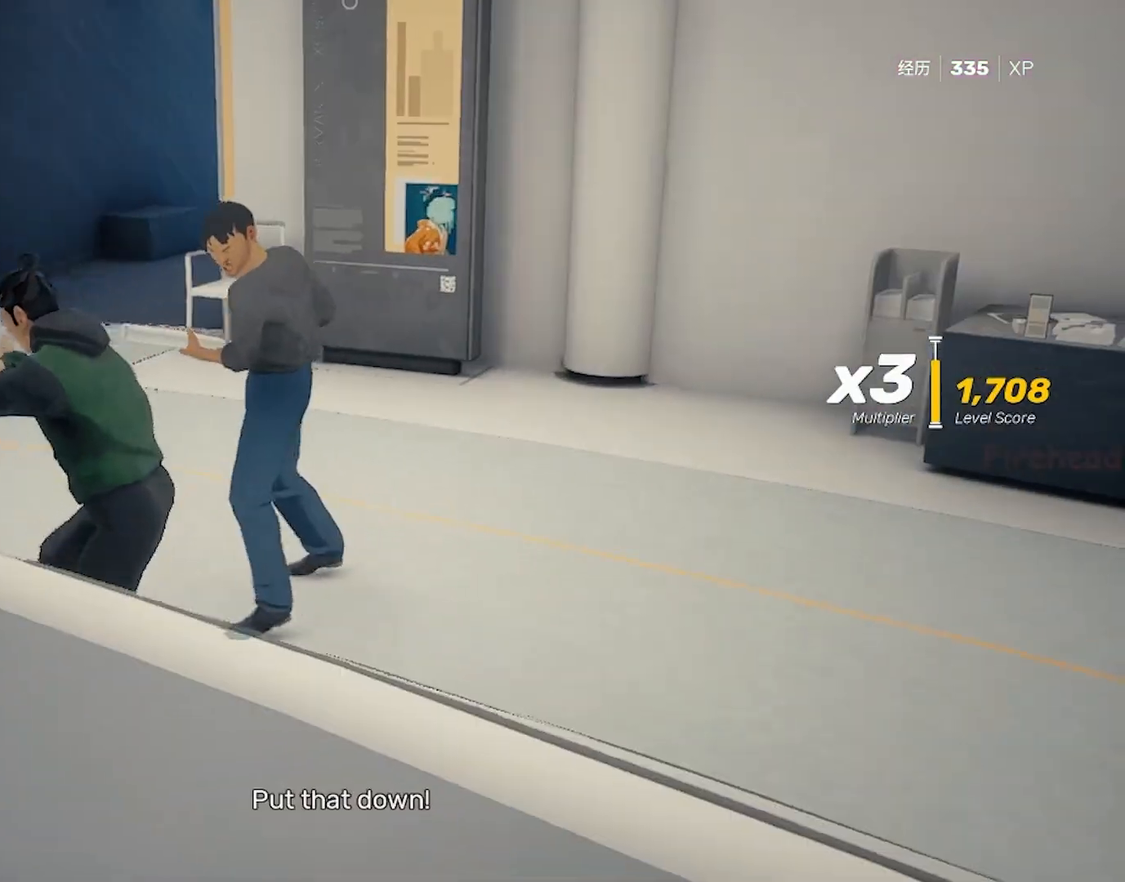
{"keys": ["shift"], "mouse": ["right"], "events": [[17, "mouse_right", "up"], [100, "mouse_right", "down"], [250, "mouse_right", "up"], [300, "mouse_right", "down"], [433, "mouse_right", "up"], [483, "mouse_right", "down"]]}
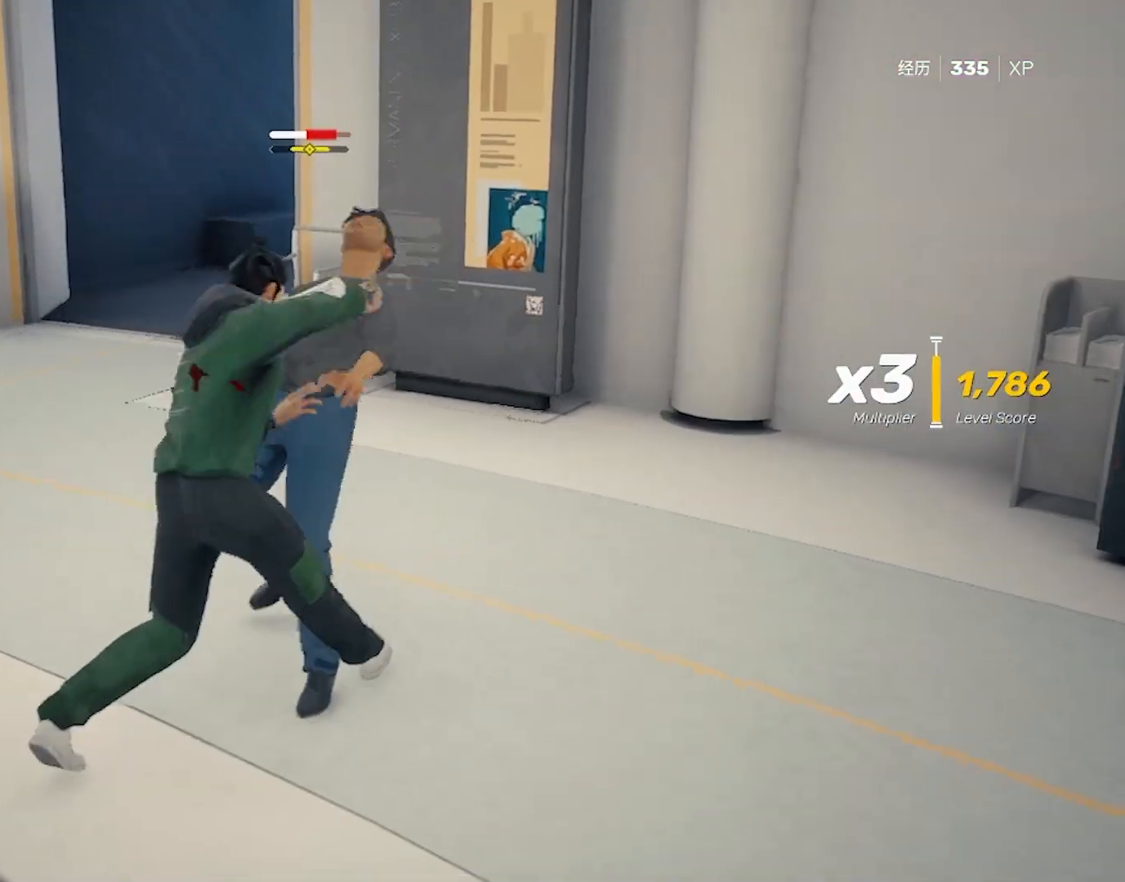
{"keys": ["shift"], "mouse": [], "events": [[117, "mouse_right", "up"], [167, "mouse_right", "down"], [317, "mouse_right", "up"], [400, "mouse_right", "down"], [500, "mouse_right", "up"]]}
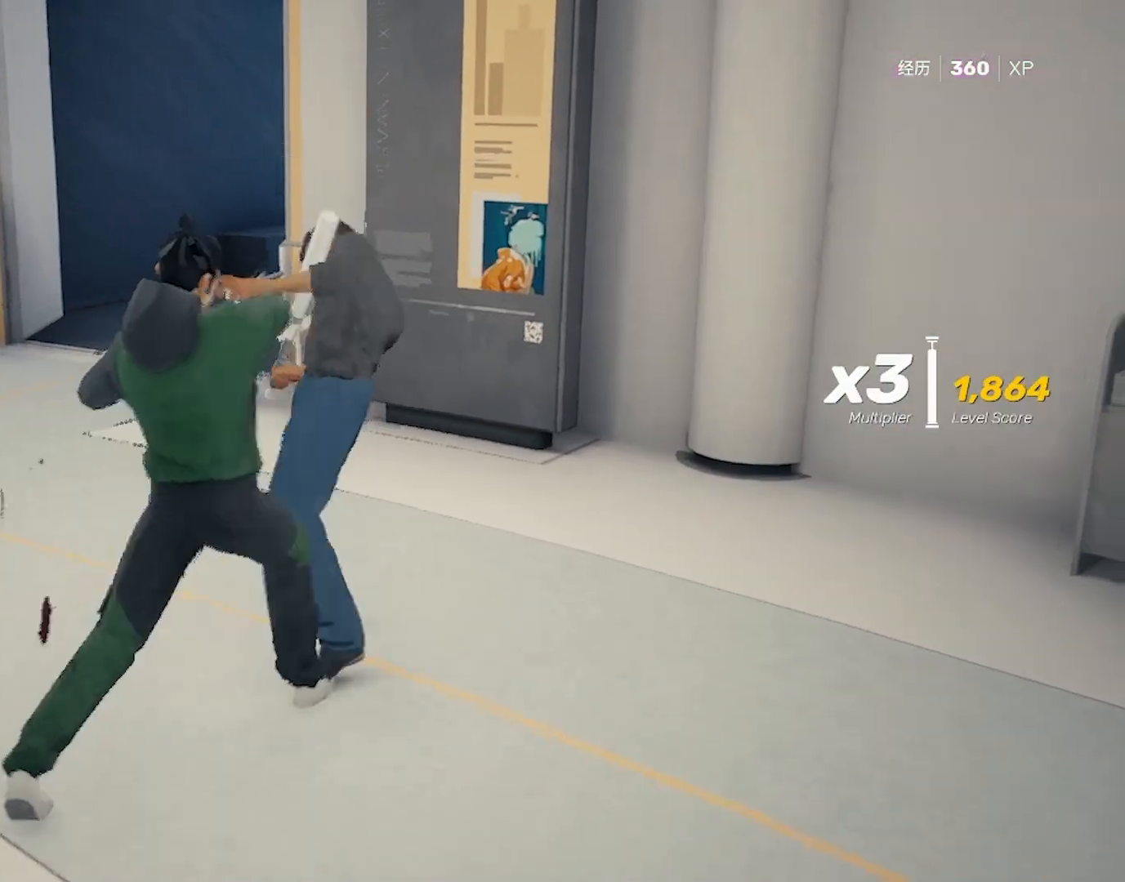
{"keys": [], "mouse": [], "events": [[83, "mouse_right", "down"], [233, "mouse_right", "up"], [467, "shift", "up"]]}
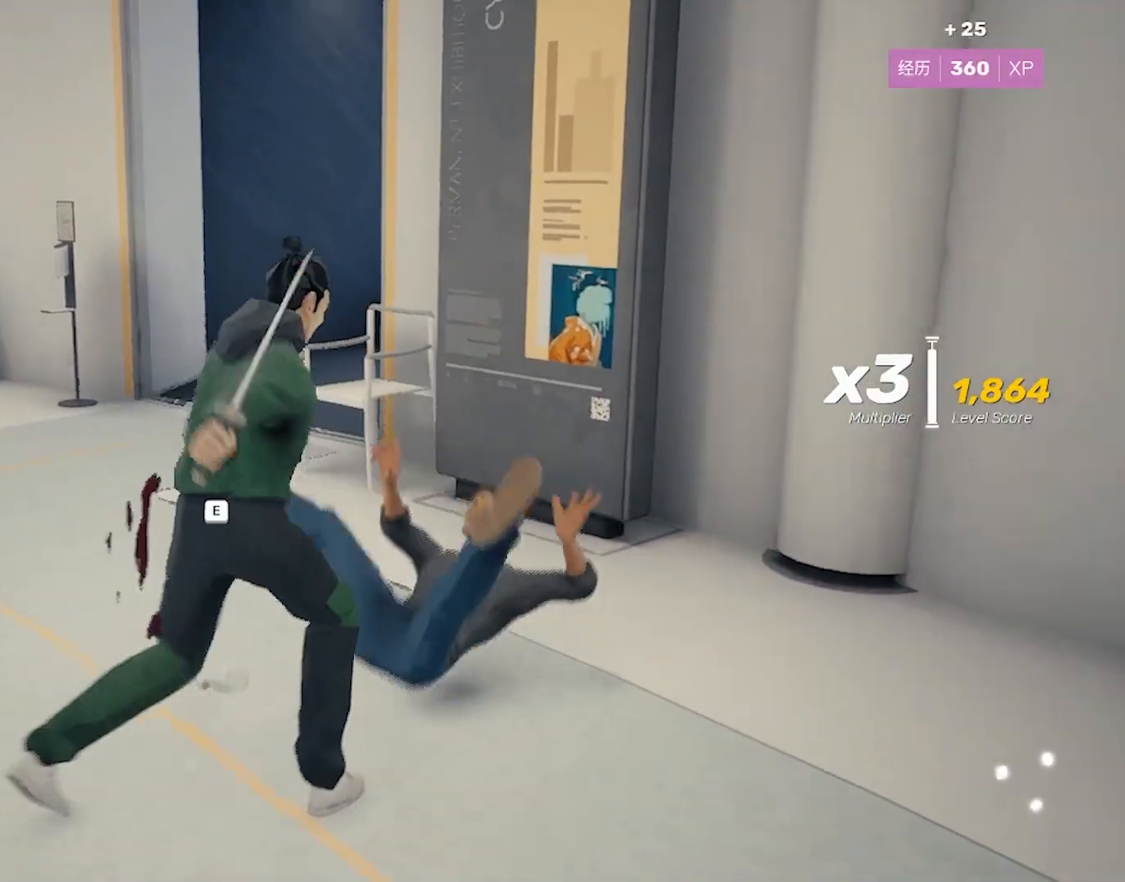
{"keys": [], "mouse": [], "events": [[283, "e", "down"], [433, "e", "up"]]}
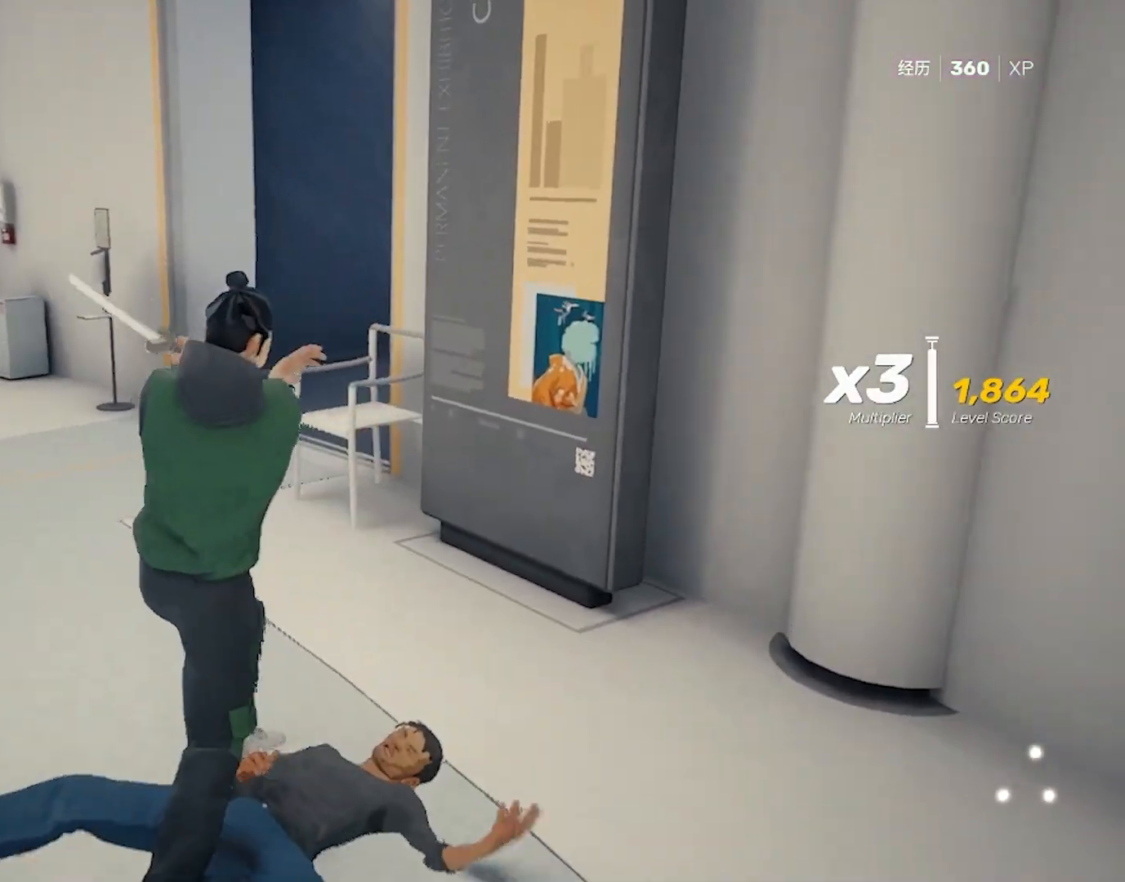
{"keys": ["space", "w"], "mouse": [], "events": [[300, "w", "down"], [450, "space", "down"]]}
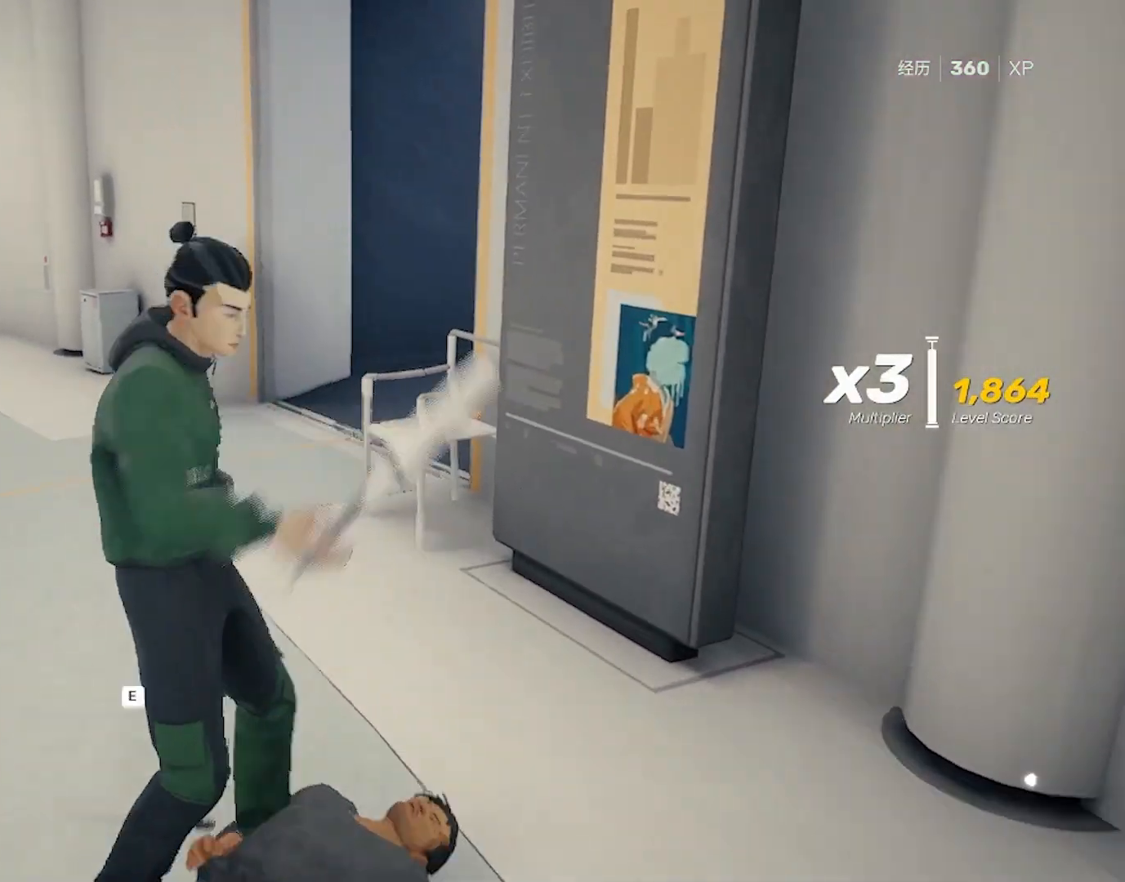
{"keys": ["space", "w"], "mouse": [], "events": [[367, "a", "down"], [450, "a", "up"]]}